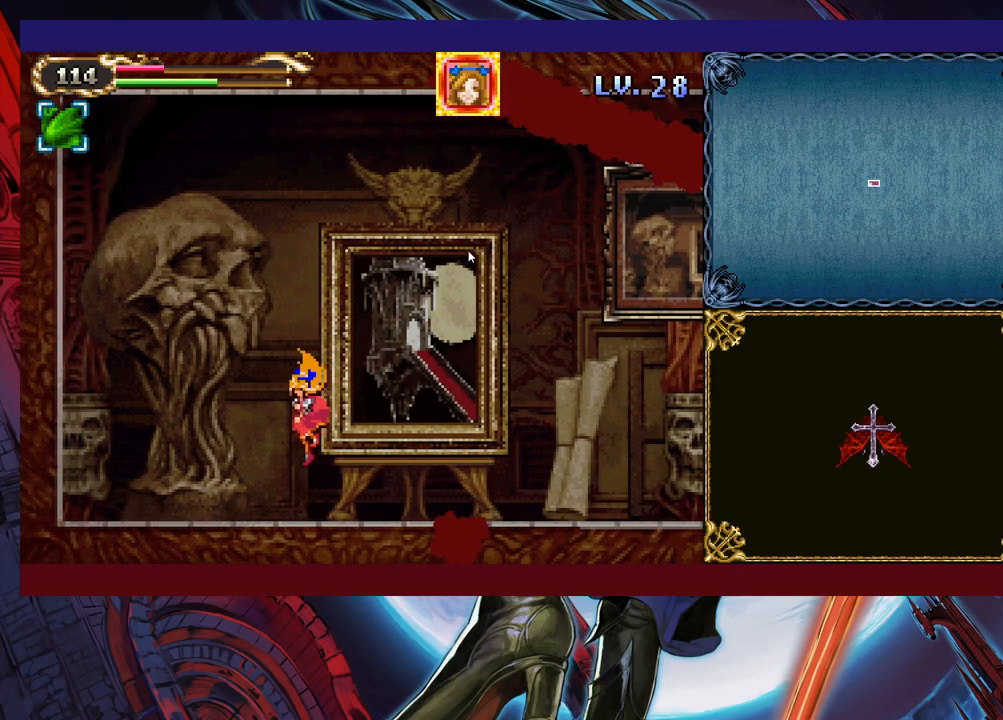
Gameplay with a controller (Xbox layout); each line is a JSON object with the inputs held at the frame after it. "events" lists button and stick changes between this image and that frame as [ms after this image, input, new state], when the widget could be followed in between. Not read: L2 R2 right_stick.
{"buttons": [], "left_stick": "down", "events": [[33, "left_stick", "right"], [183, "left_stick", "down"], [267, "X", "down"], [283, "X", "up"], [367, "X", "down"], [467, "X", "up"]]}
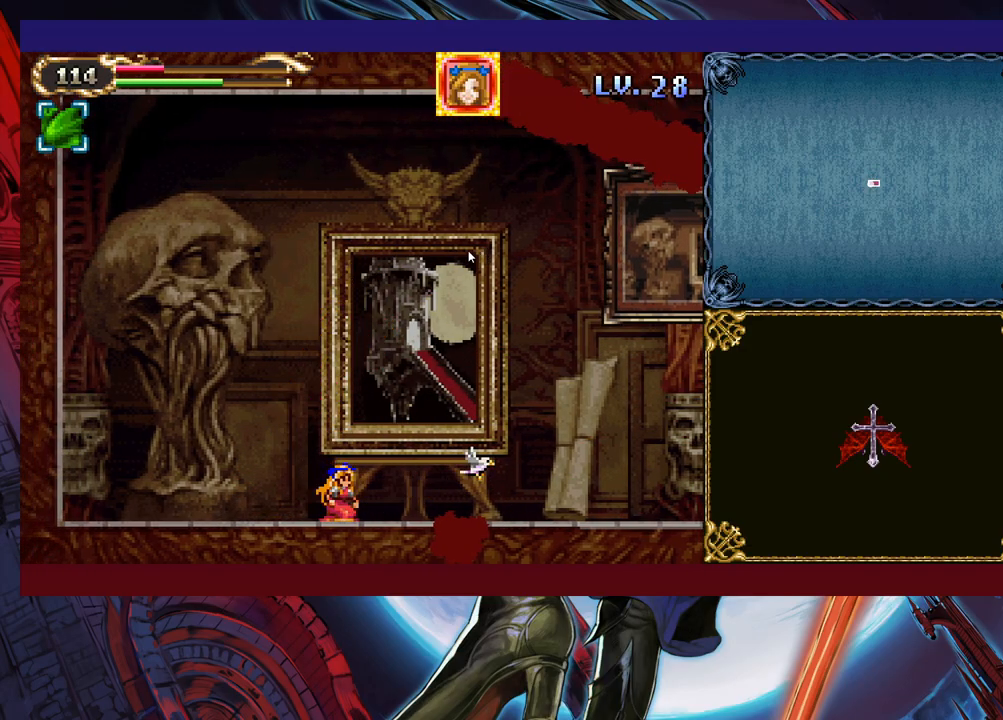
{"buttons": [], "left_stick": "center", "events": [[17, "X", "down"], [117, "X", "up"], [183, "X", "down"], [217, "left_stick", "center"], [367, "X", "up"], [433, "X", "down"], [483, "X", "up"]]}
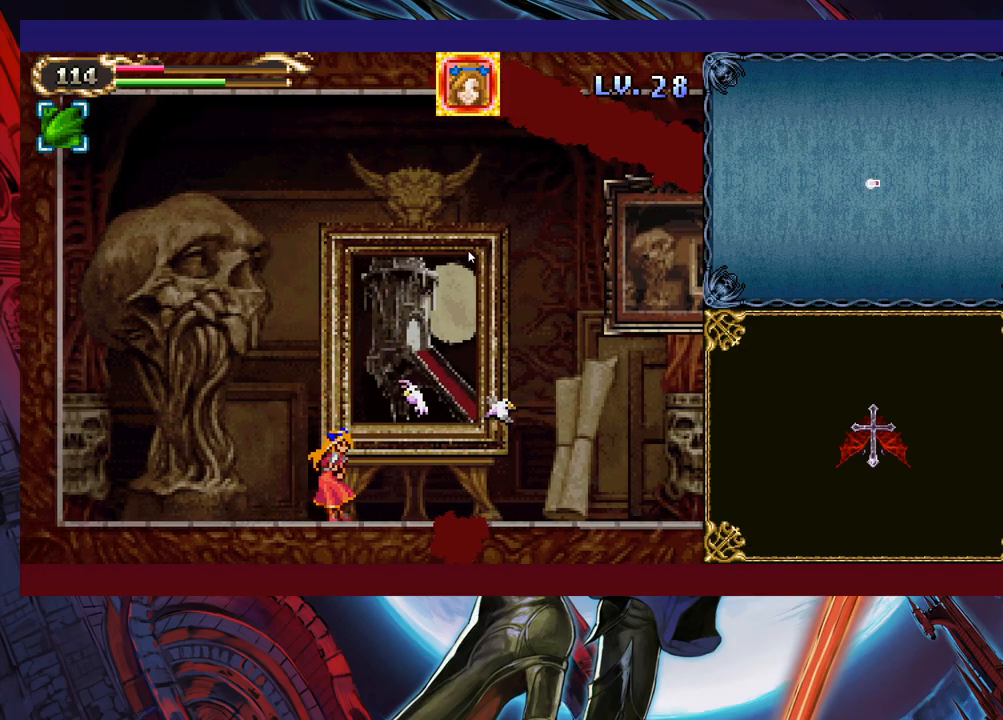
{"buttons": [], "left_stick": "left", "events": [[83, "X", "down"], [133, "X", "up"], [383, "left_stick", "left"]]}
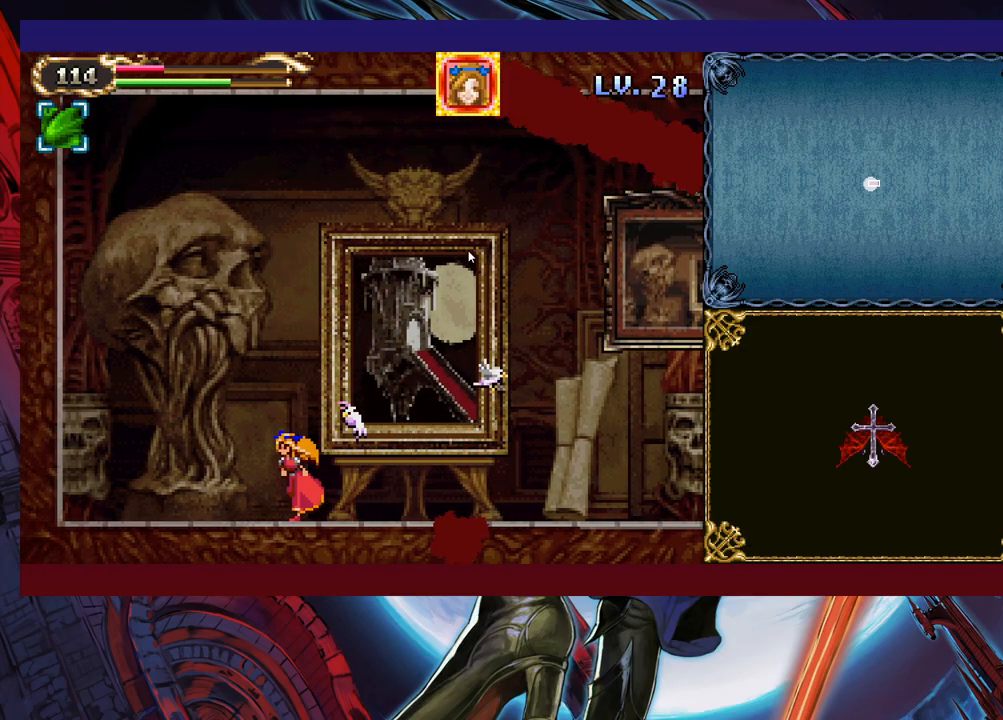
{"buttons": [], "left_stick": "left", "events": []}
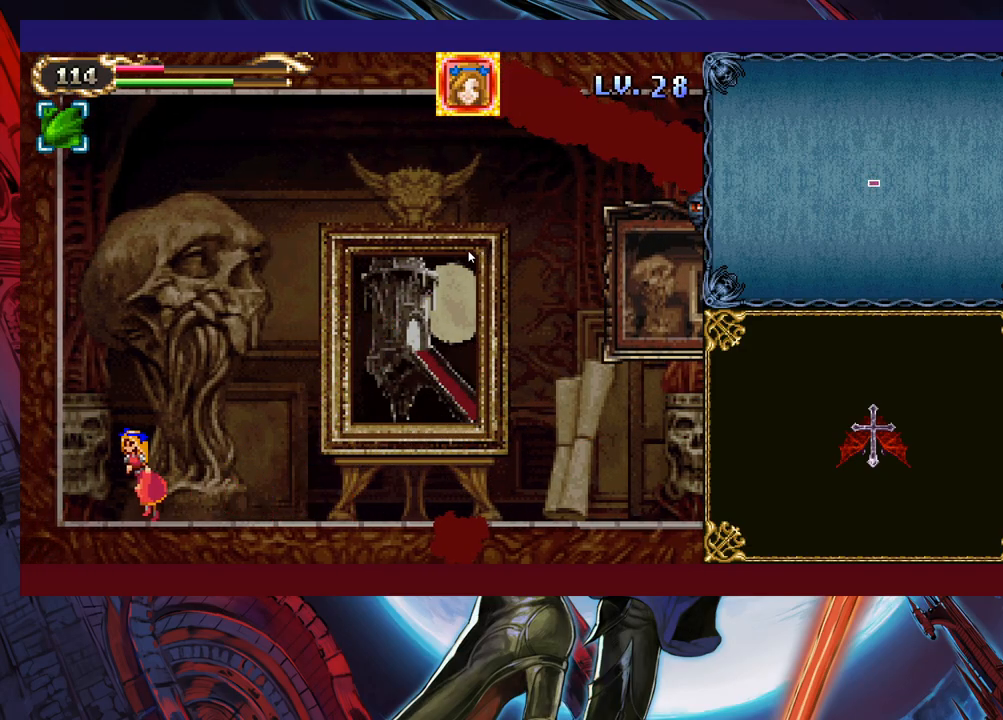
{"buttons": [], "left_stick": "right", "events": [[383, "left_stick", "center"], [433, "left_stick", "right"]]}
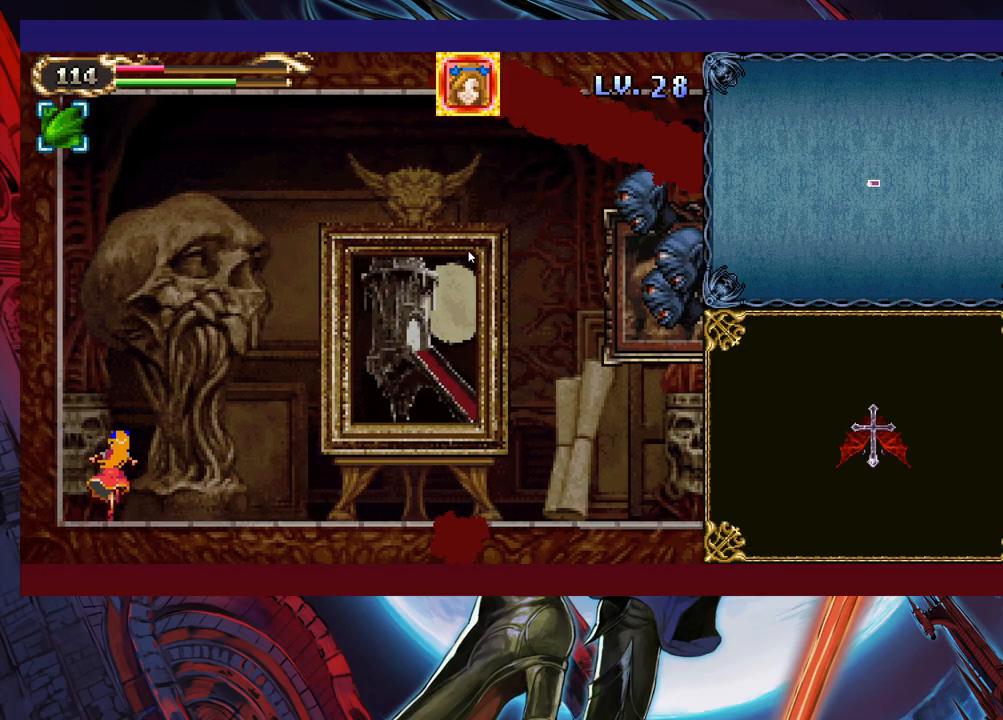
{"buttons": [], "left_stick": "center", "events": [[483, "left_stick", "center"]]}
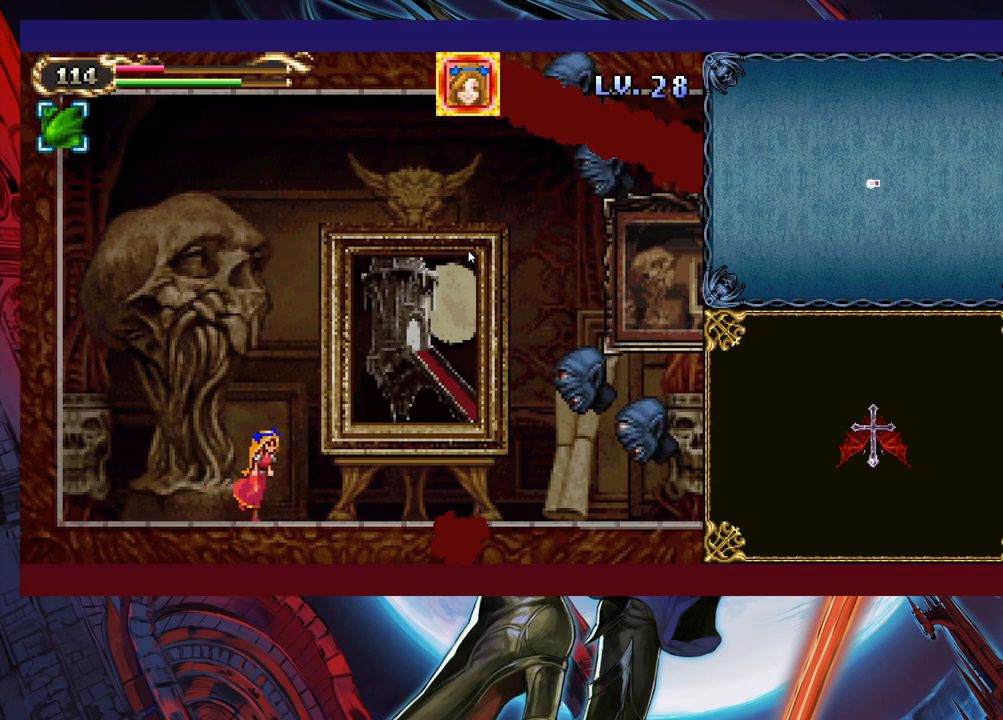
{"buttons": [], "left_stick": "right", "events": [[33, "left_stick", "left"], [433, "left_stick", "right"]]}
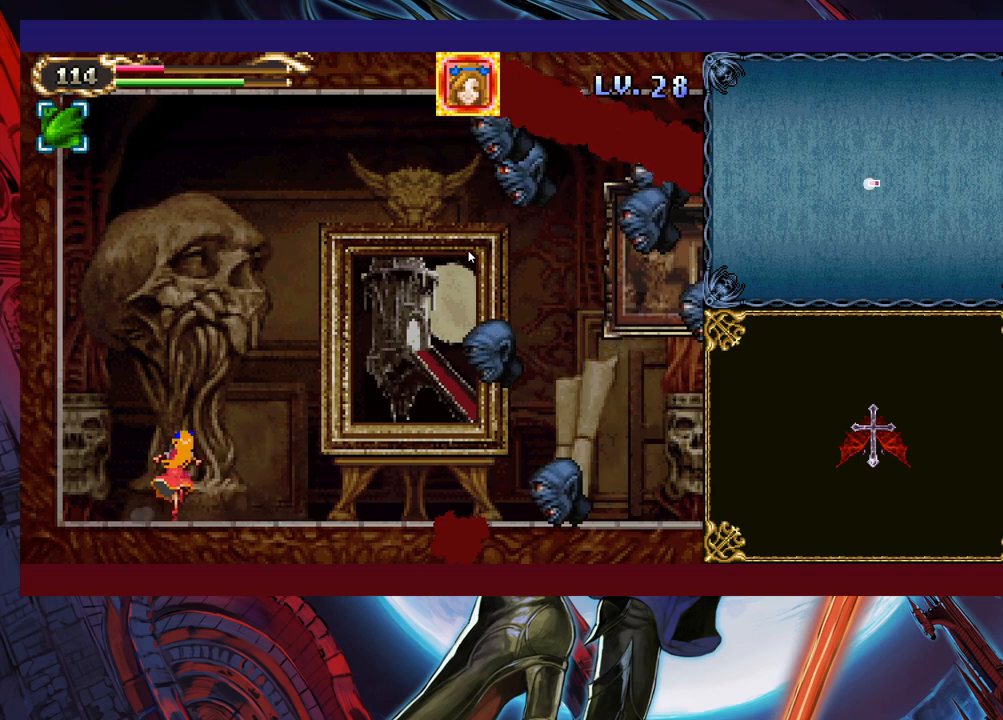
{"buttons": [], "left_stick": "center", "events": [[233, "X", "down"], [283, "X", "up"], [317, "X", "down"], [333, "left_stick", "center"], [383, "X", "up"], [433, "X", "down"], [483, "X", "up"]]}
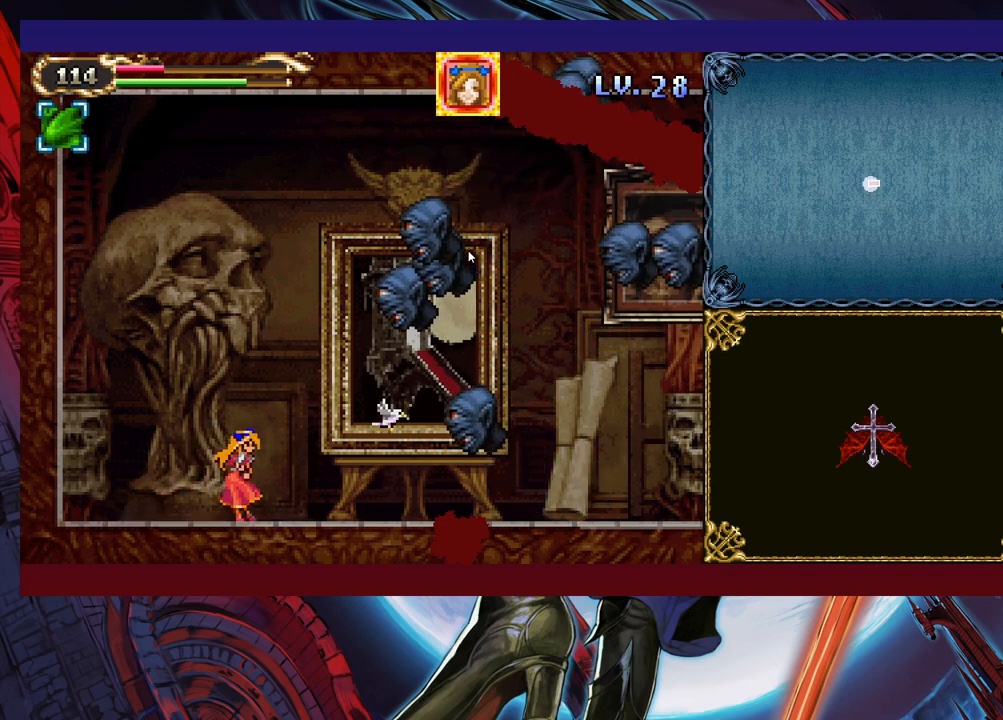
{"buttons": [], "left_stick": "center", "events": [[33, "X", "down"], [133, "X", "up"], [183, "X", "down"], [233, "X", "up"], [283, "X", "down"], [333, "X", "up"], [417, "X", "down"], [483, "X", "up"]]}
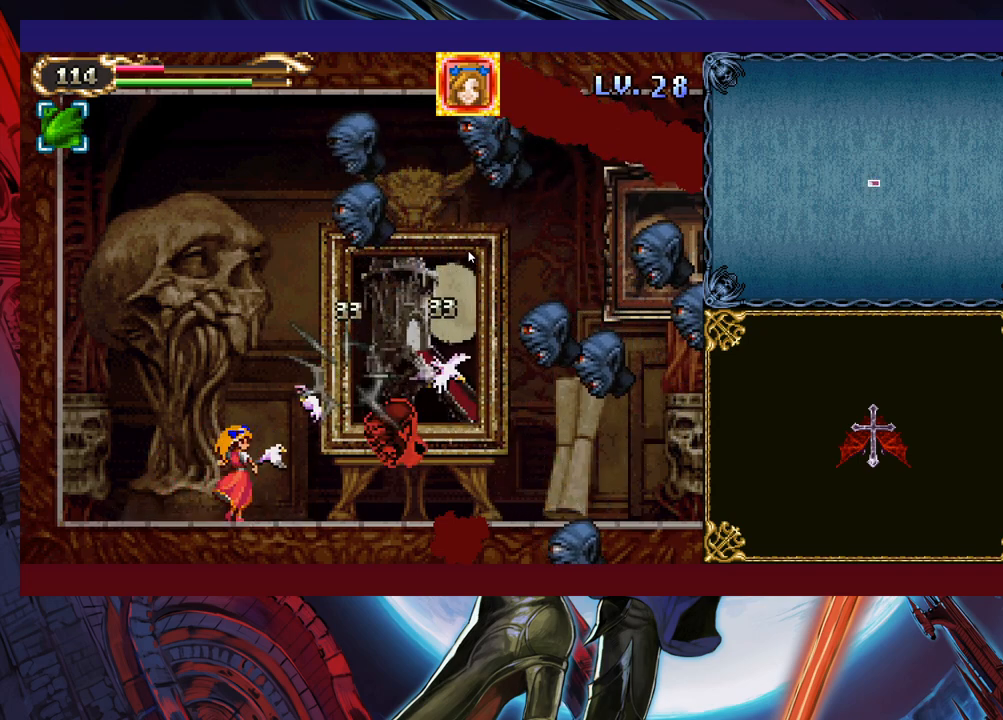
{"buttons": ["X"], "left_stick": "down", "events": [[33, "X", "down"], [83, "X", "up"], [167, "X", "down"], [233, "X", "up"], [283, "X", "down"], [367, "X", "up"], [483, "X", "down"], [483, "left_stick", "down"]]}
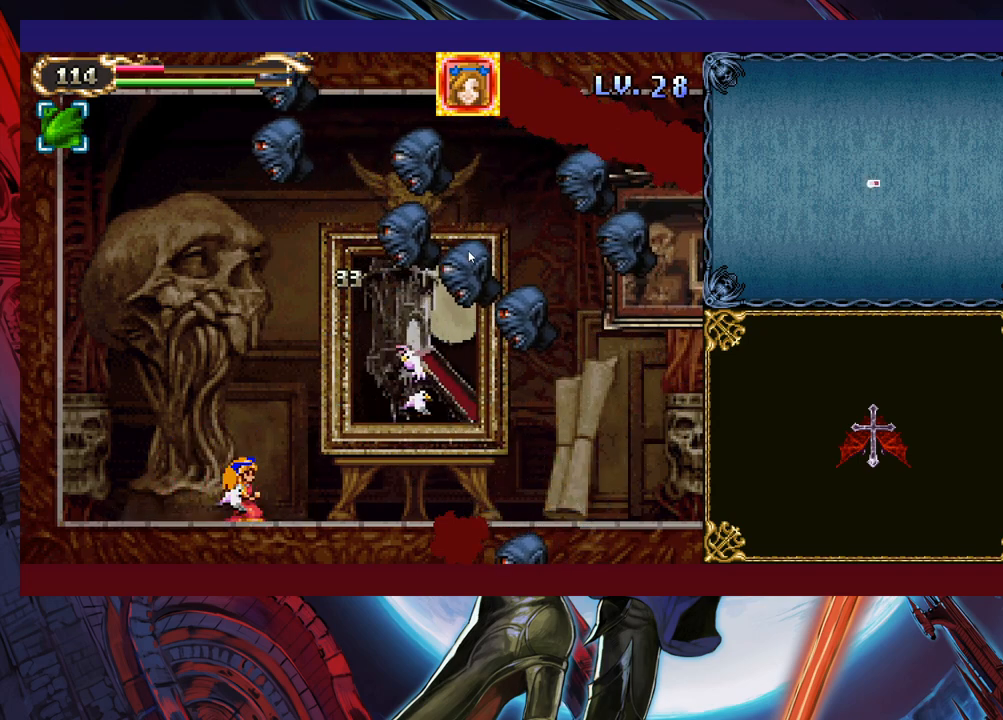
{"buttons": [], "left_stick": "down-right", "events": [[33, "X", "up"], [117, "X", "down"], [133, "left_stick", "down-right"], [183, "X", "up"], [267, "X", "down"], [333, "X", "up"], [417, "X", "down"], [483, "X", "up"]]}
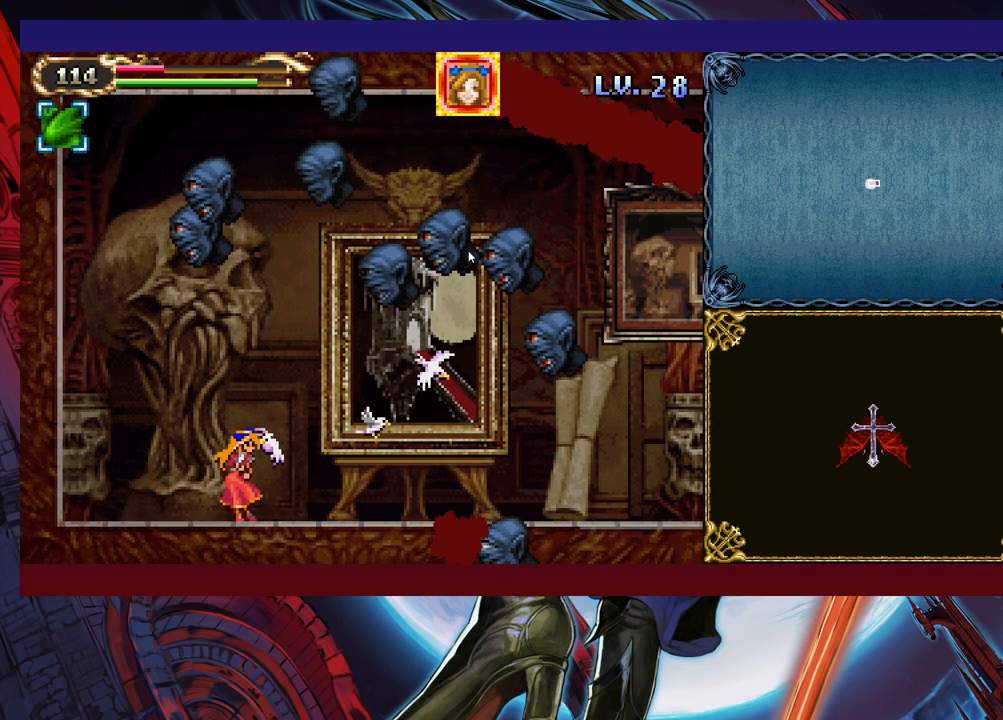
{"buttons": ["X"], "left_stick": "down", "events": [[67, "X", "down"], [133, "X", "up"], [217, "X", "down"], [283, "X", "up"], [283, "left_stick", "down"], [333, "X", "down"], [417, "X", "up"], [483, "X", "down"]]}
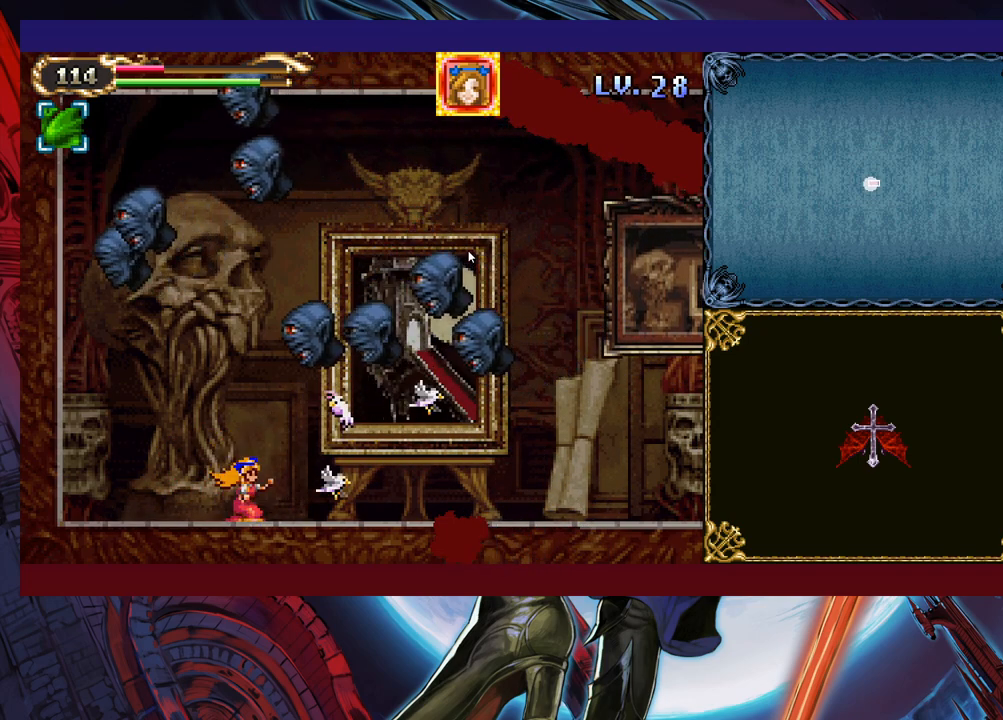
{"buttons": ["X"], "left_stick": "down", "events": [[67, "X", "up"], [133, "X", "down"], [217, "X", "up"], [283, "X", "down"], [383, "X", "up"], [433, "X", "down"]]}
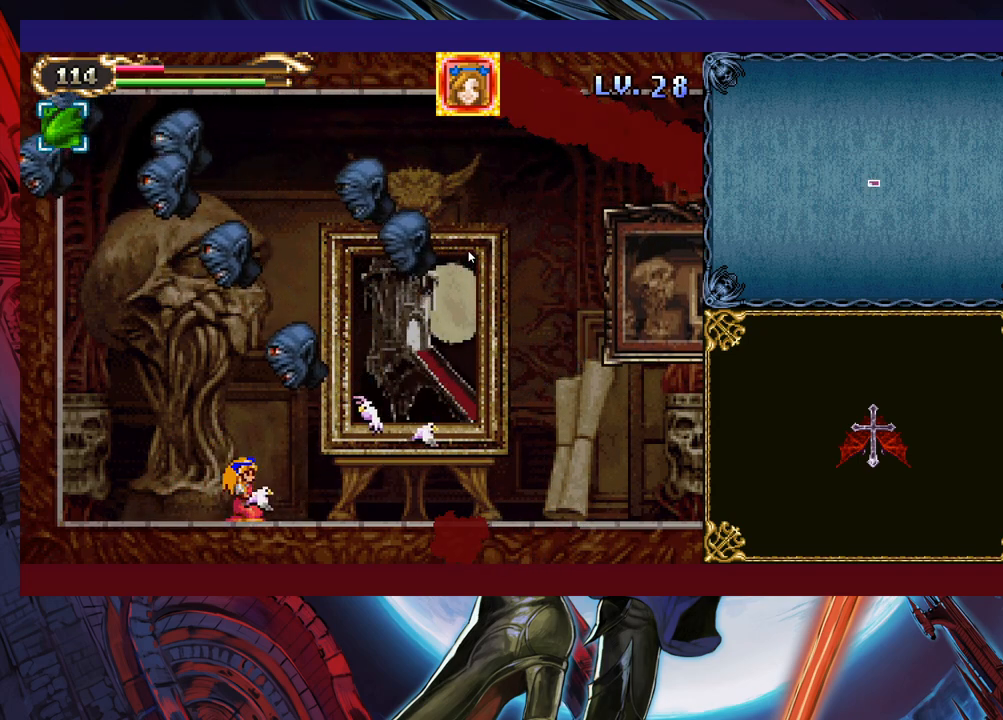
{"buttons": [], "left_stick": "center", "events": [[17, "X", "up"], [83, "X", "down"], [183, "X", "up"], [233, "X", "down"], [333, "X", "up"], [433, "left_stick", "center"]]}
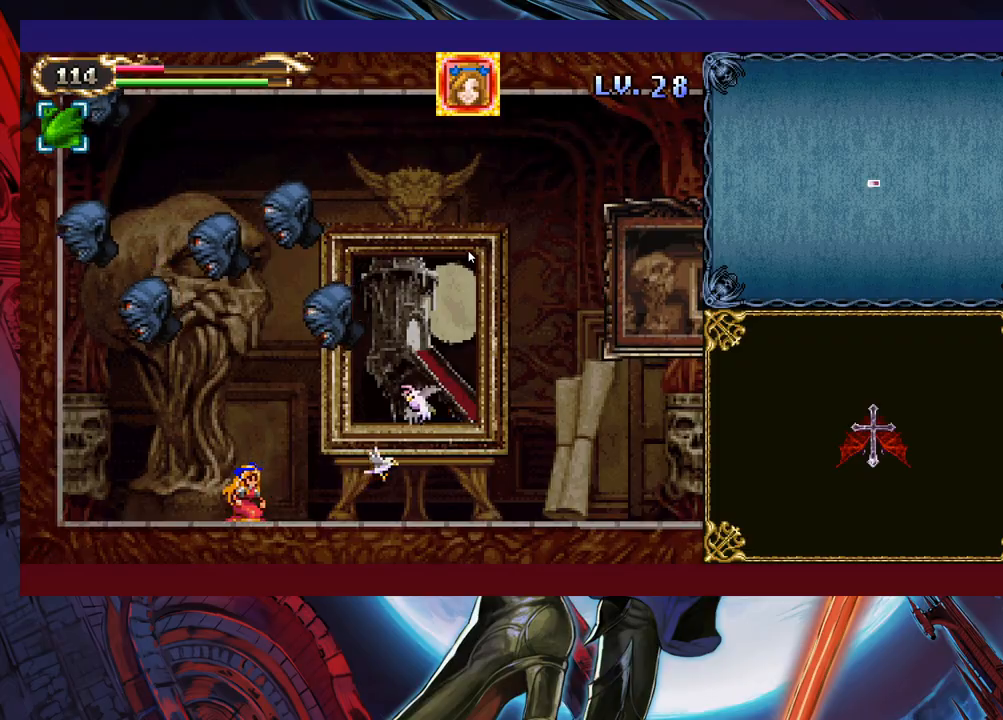
{"buttons": [], "left_stick": "down-right", "events": [[233, "left_stick", "down"], [483, "left_stick", "down-right"]]}
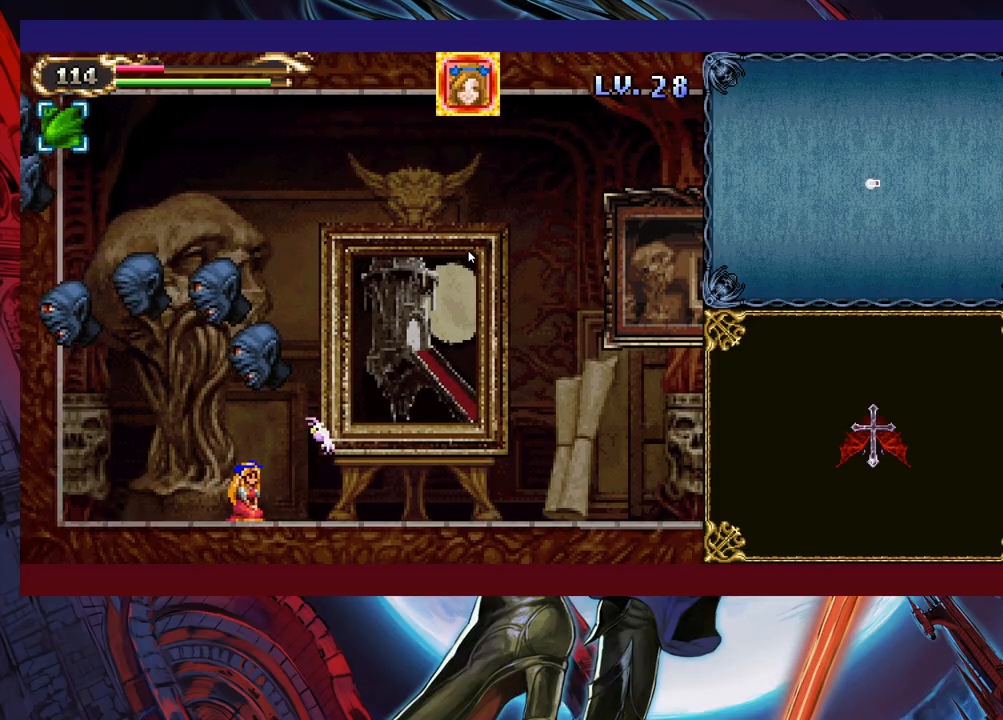
{"buttons": [], "left_stick": "right", "events": [[17, "left_stick", "right"]]}
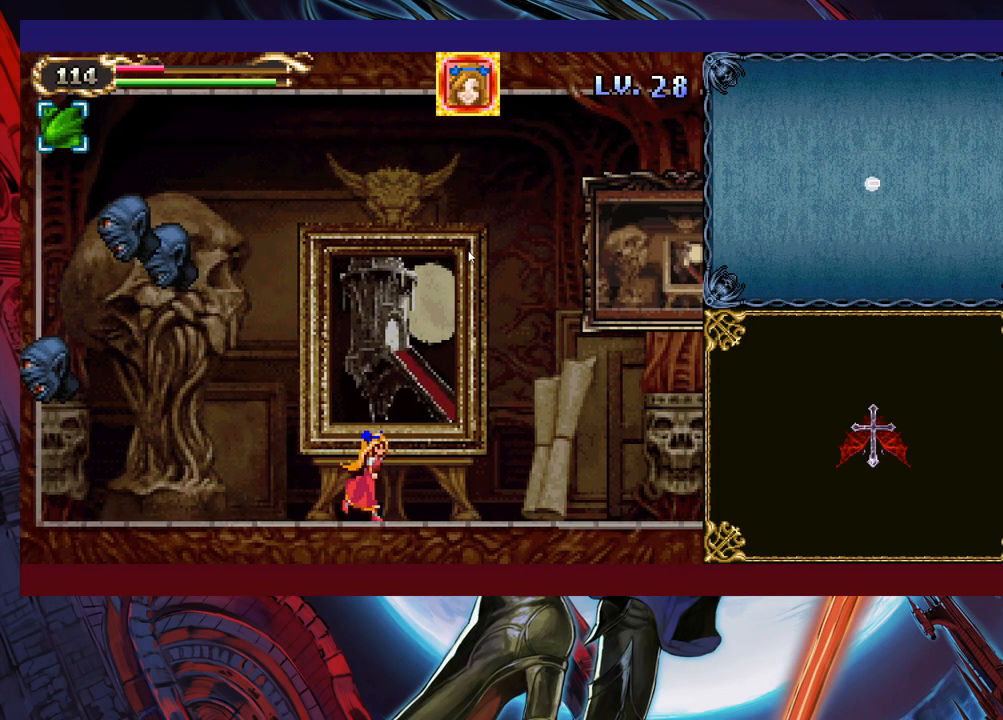
{"buttons": [], "left_stick": "right", "events": []}
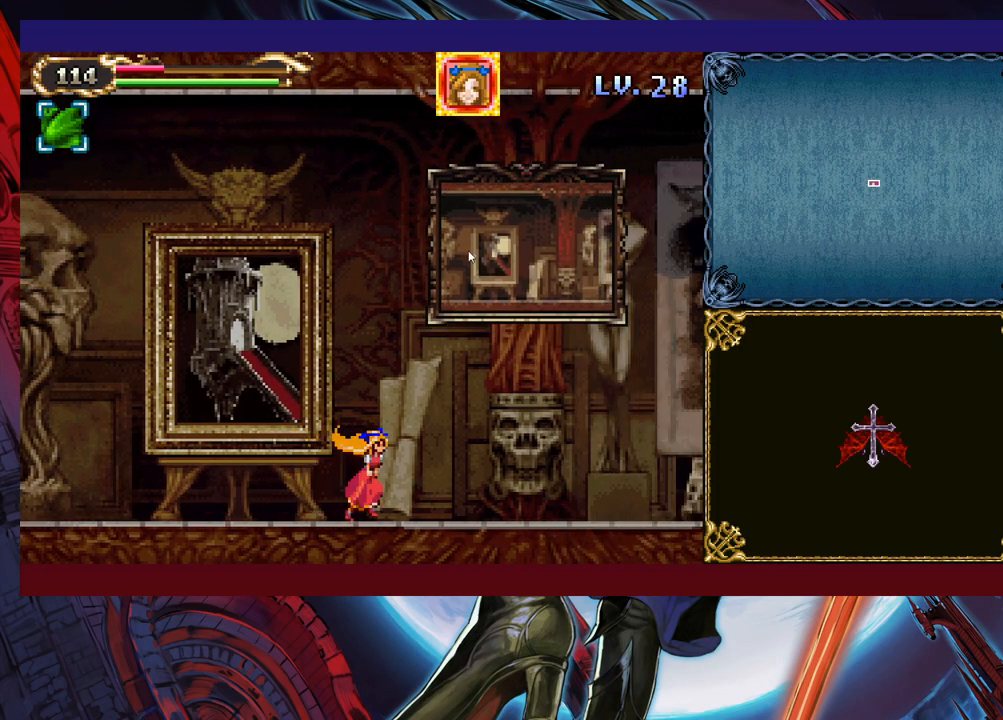
{"buttons": [], "left_stick": "right", "events": [[383, "B", "down"], [467, "B", "up"]]}
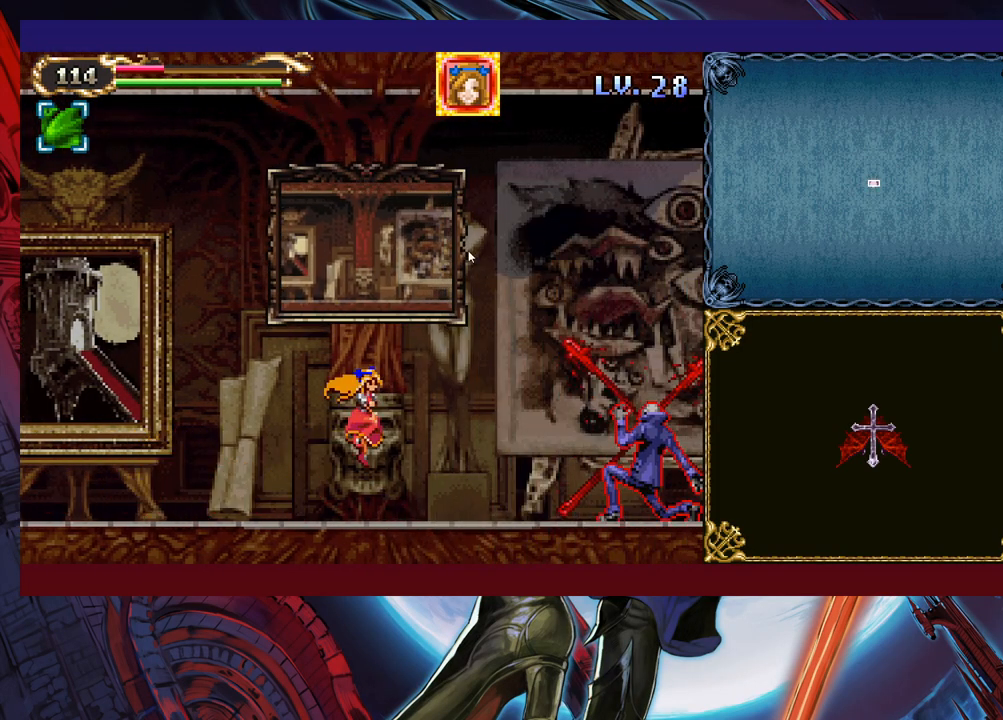
{"buttons": ["X"], "left_stick": "center", "events": [[33, "X", "down"], [117, "X", "up"], [183, "X", "down"], [267, "X", "up"], [317, "left_stick", "center"], [333, "X", "down"], [417, "X", "up"], [483, "X", "down"]]}
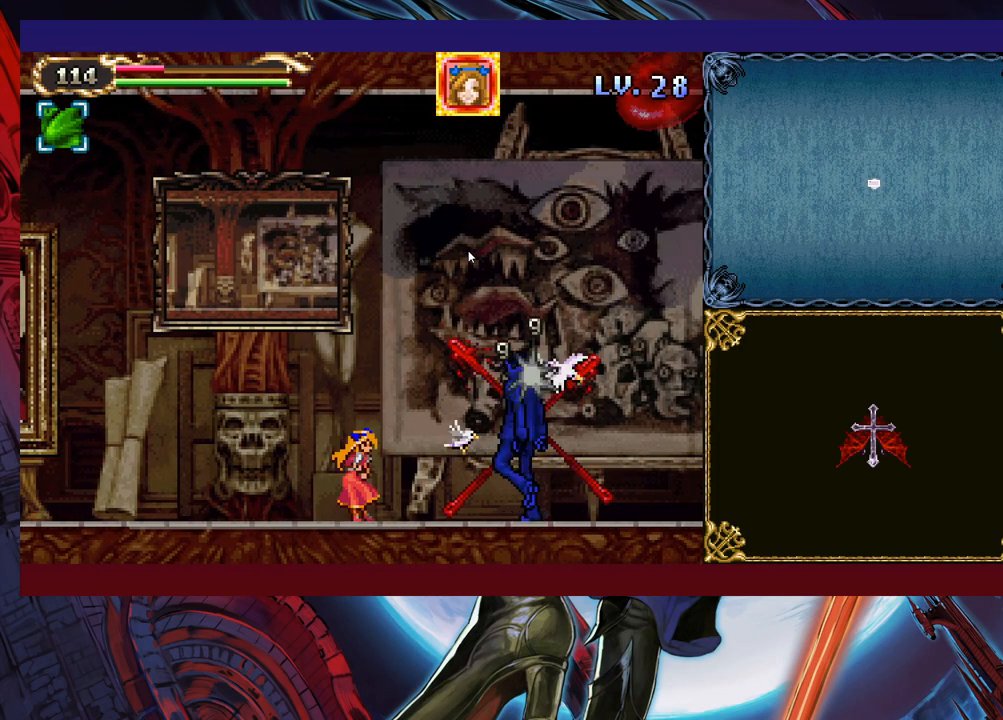
{"buttons": [], "left_stick": "center", "events": [[33, "X", "up"], [133, "X", "down"], [183, "X", "up"], [283, "X", "down"], [333, "X", "up"], [417, "X", "down"], [483, "X", "up"]]}
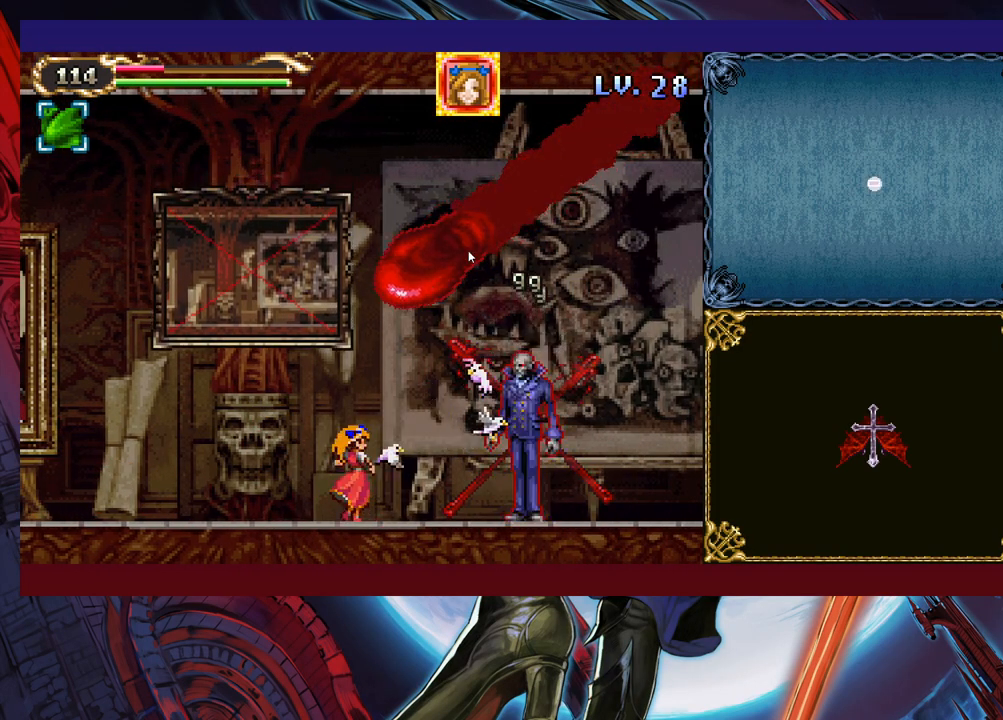
{"buttons": [], "left_stick": "down-left", "events": [[17, "left_stick", "down"], [67, "Y", "down"], [133, "Y", "up"], [133, "left_stick", "down-left"], [233, "X", "down"], [333, "X", "up"], [367, "X", "down"], [433, "X", "up"]]}
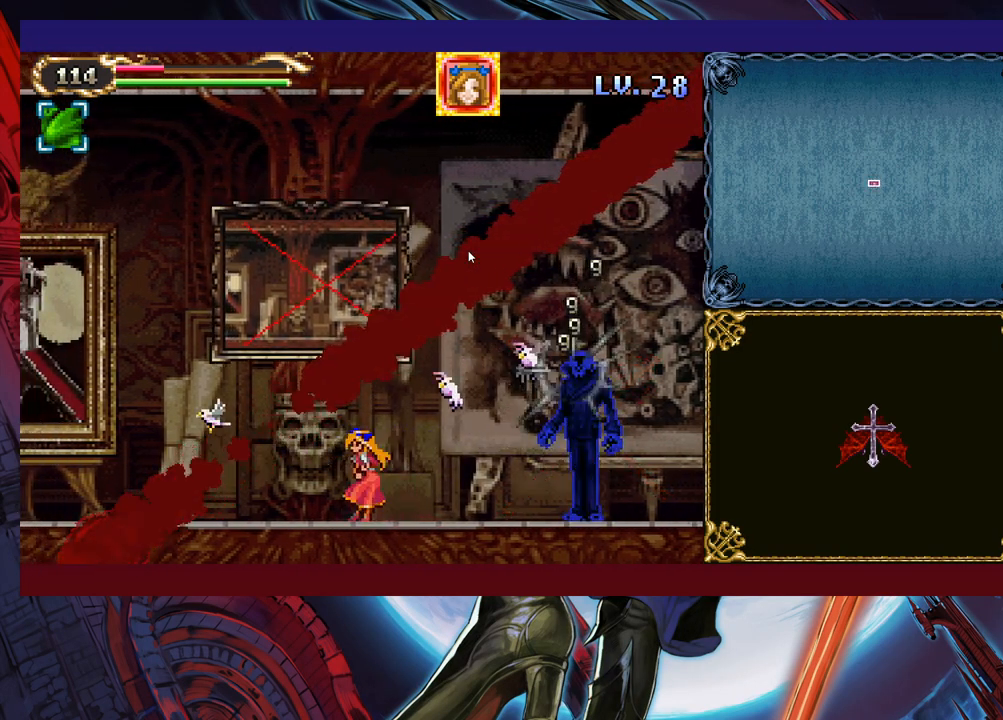
{"buttons": [], "left_stick": "down-left", "events": [[17, "X", "down"], [83, "X", "up"], [167, "X", "down"], [233, "X", "up"]]}
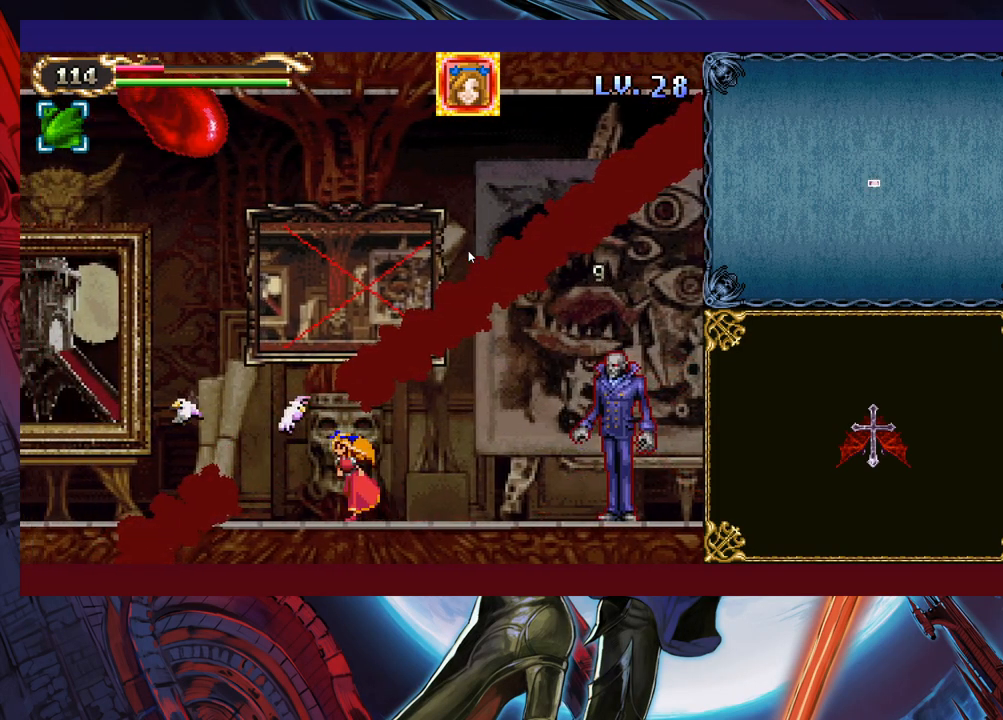
{"buttons": [], "left_stick": "down-left", "events": [[183, "X", "down"], [233, "X", "up"], [283, "X", "down"], [417, "X", "up"]]}
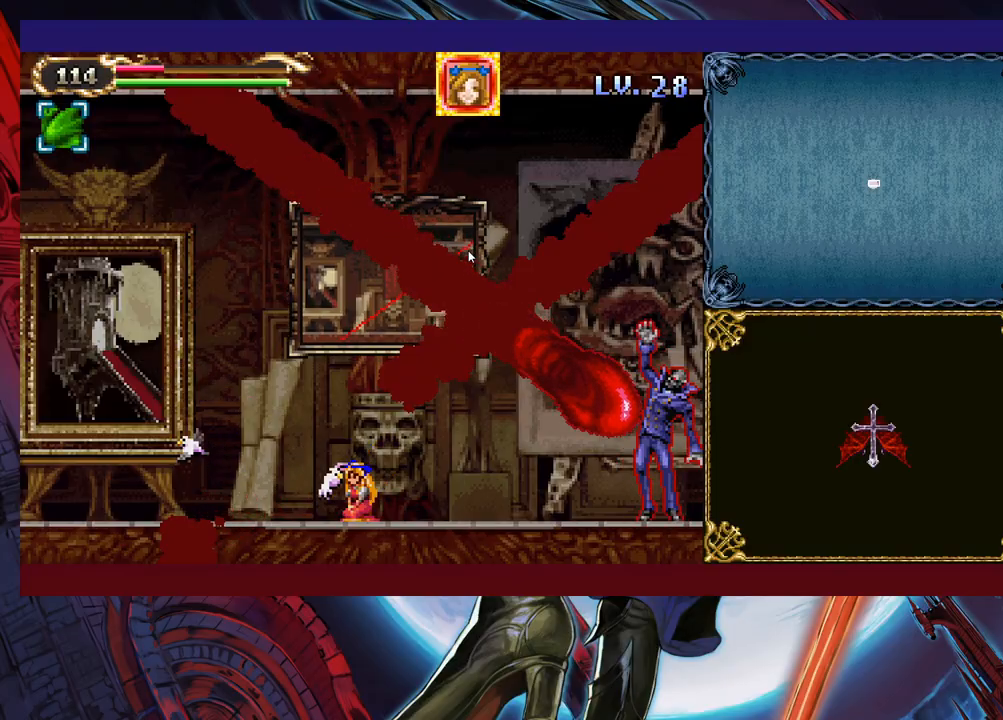
{"buttons": [], "left_stick": "left", "events": [[83, "left_stick", "center"], [233, "left_stick", "left"]]}
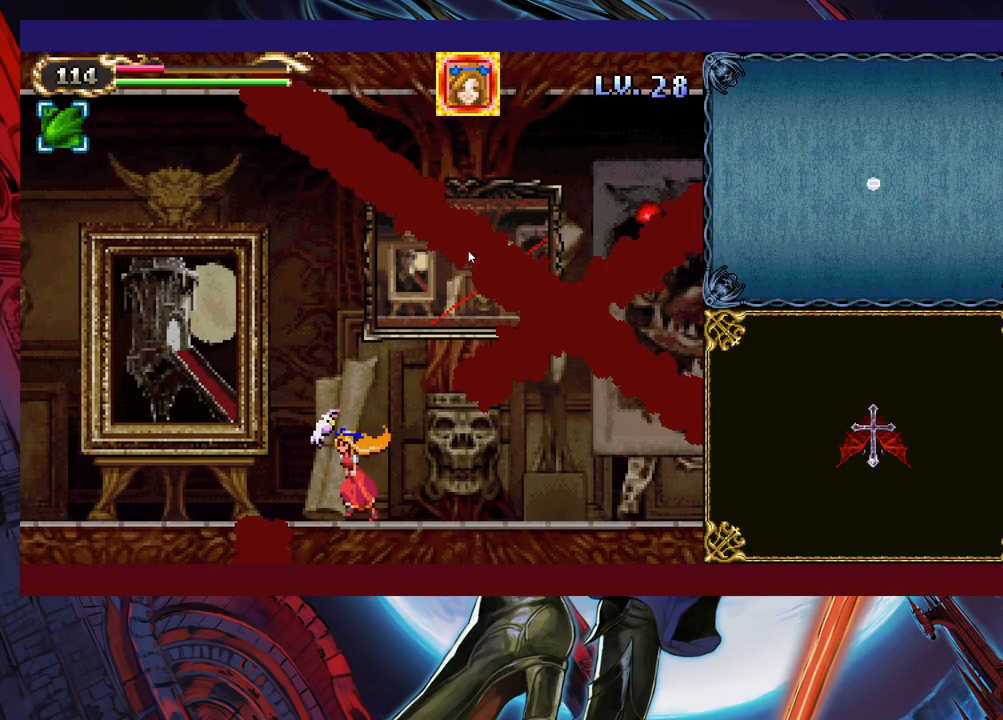
{"buttons": [], "left_stick": "left", "events": [[33, "L1", "down"], [83, "B", "down"], [83, "L1", "up"], [317, "B", "up"]]}
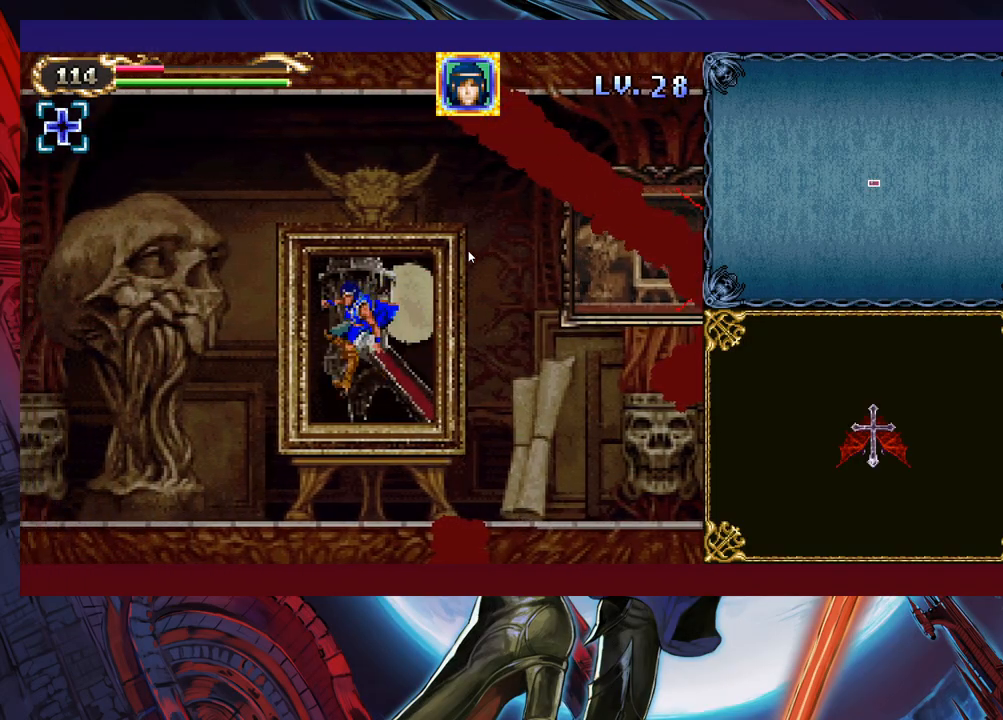
{"buttons": ["X"], "left_stick": "down", "events": [[167, "left_stick", "right"], [233, "X", "down"], [267, "left_stick", "down"]]}
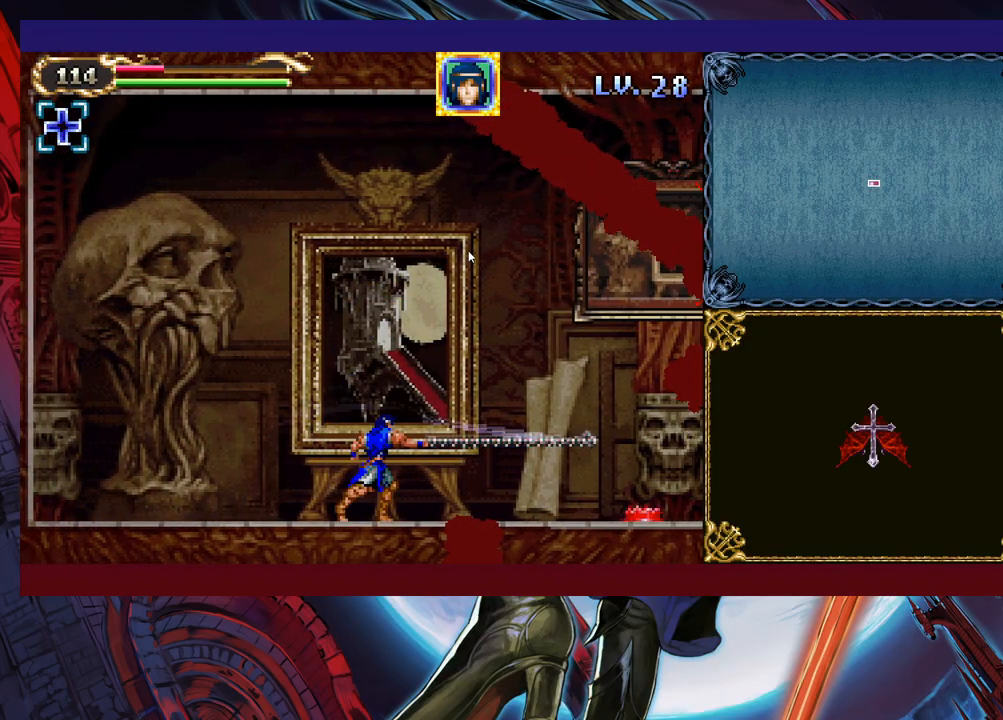
{"buttons": [], "left_stick": "down", "events": [[33, "left_stick", "center"], [183, "left_stick", "down"], [333, "left_stick", "right"], [383, "left_stick", "down"], [467, "X", "up"]]}
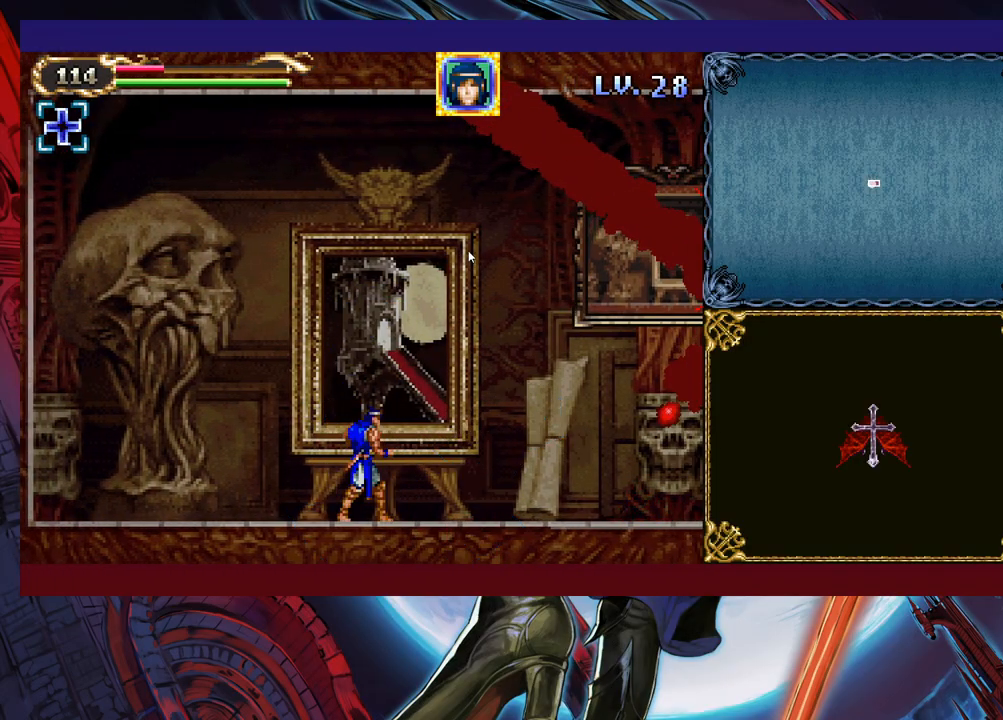
{"buttons": ["B", "X"], "left_stick": "right", "events": [[17, "left_stick", "center"], [83, "B", "down"], [233, "B", "up"], [317, "B", "down"], [383, "left_stick", "right"], [483, "X", "down"]]}
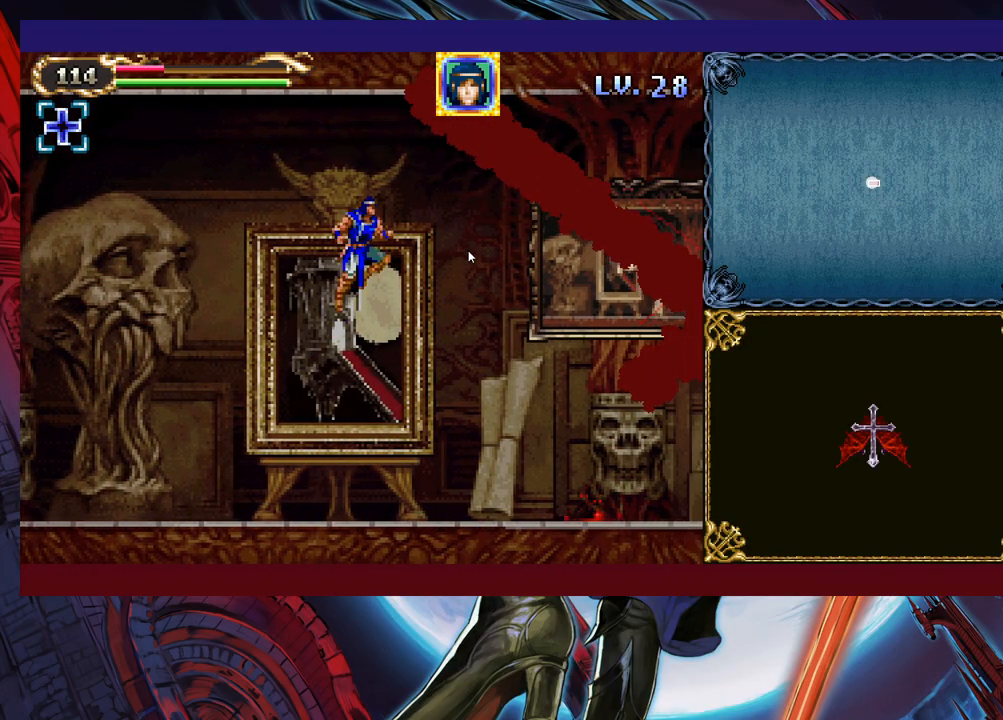
{"buttons": ["X"], "left_stick": "down-right", "events": [[33, "left_stick", "center"], [67, "B", "up"], [183, "left_stick", "right"], [283, "left_stick", "down-right"]]}
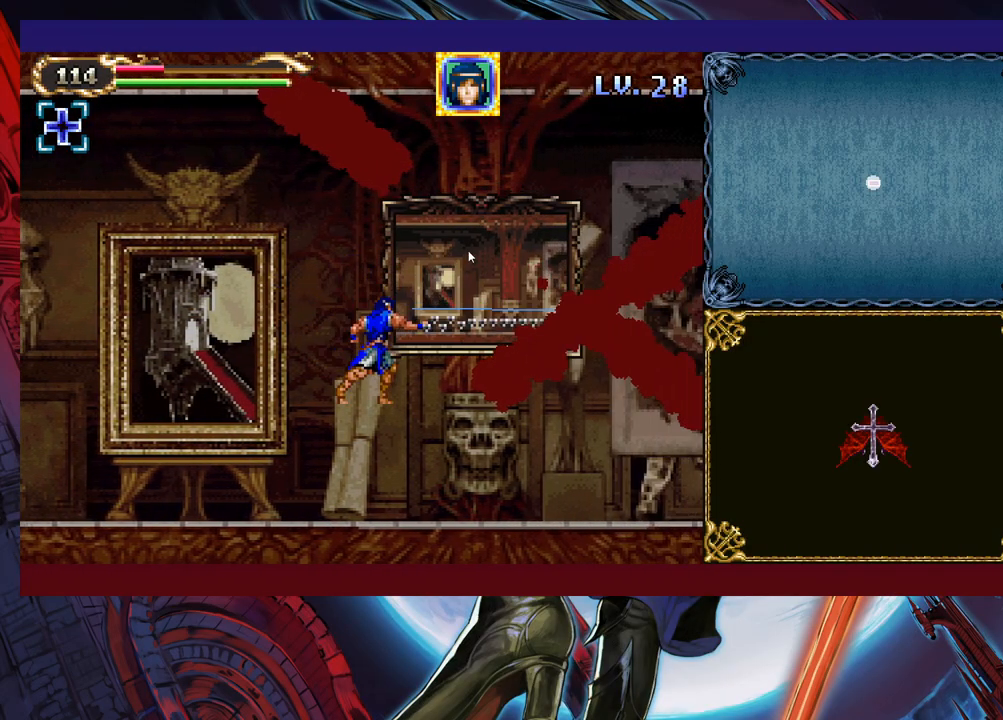
{"buttons": ["X"], "left_stick": "right", "events": [[133, "left_stick", "up-right"], [183, "X", "up"], [183, "left_stick", "center"], [333, "B", "down"], [433, "B", "up"], [433, "X", "down"], [483, "left_stick", "right"]]}